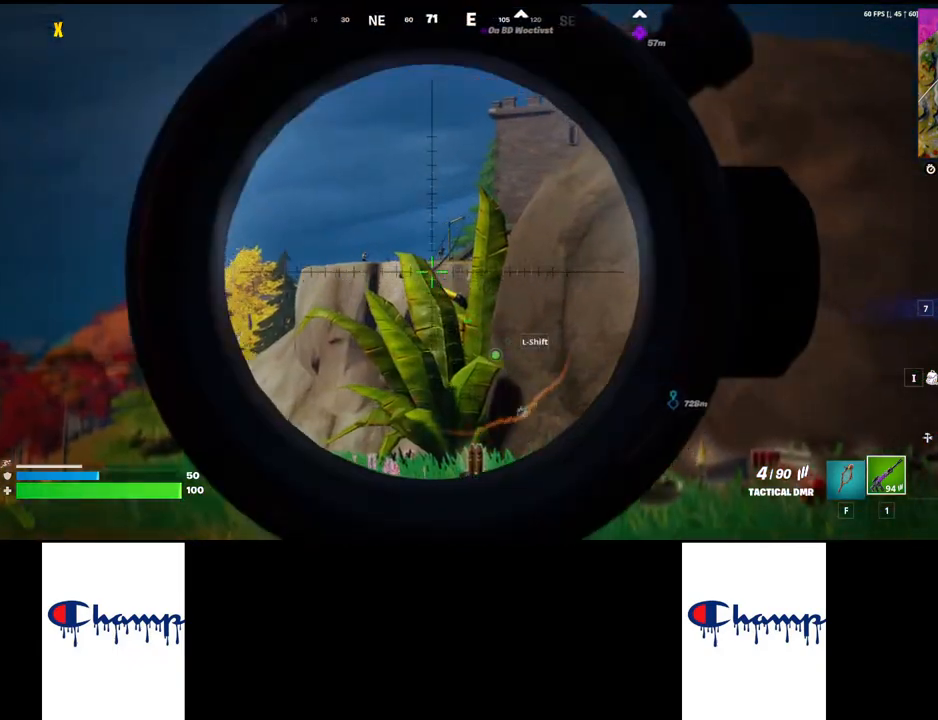
Gameplay with keyboard and mouse; each line is a JSON object with the keys and mouse buttons held at the frame after it. "events" lists presses ("down") and releases ("up") of "1", "2", "3", "4", "a", "alt", "c", "ctrl", "d", "e", "q", "r", "s", "shift", "space", "tab", "w", "x", "z", "mouse_left", "mouse_wheel", "mouse_right", "mouse_mb4" and "mouse_mb5" between this image and that frame as [ms after this image, input, new state], when the widget could be followed in between. "mouse_left", "mouse_wheel", "mouse_right", "mouse_mb4", "mouse_mb5" = the "left", "wheel", "right", "mb4", "mb5" buttons of the "mouse" list. No other keys are recorded. "wheel" means that the mouse wheel is clicked or scrolled. Mouse movement is not recorded.
{"keys": [], "mouse": ["right"], "events": [[200, "a", "down"], [400, "a", "up"]]}
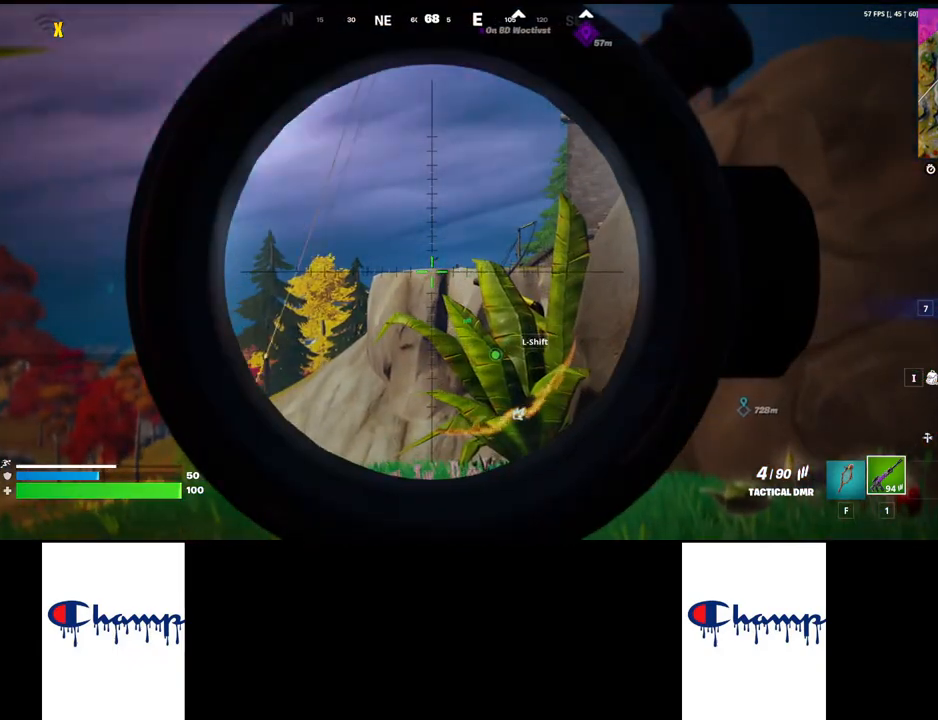
{"keys": [], "mouse": ["right"], "events": []}
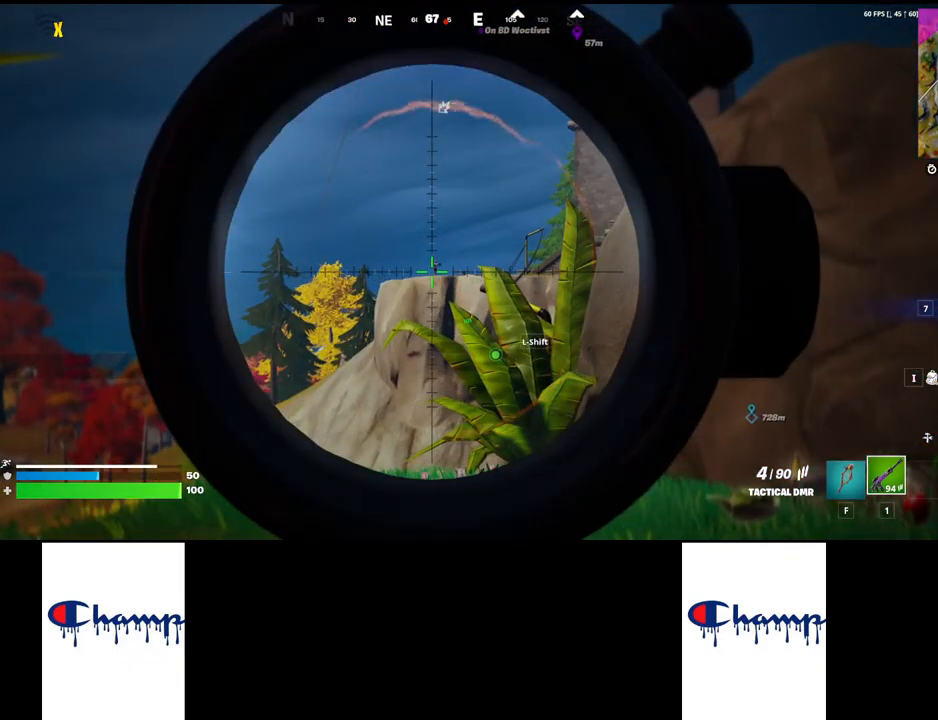
{"keys": [], "mouse": ["right"], "events": [[50, "mouse_left", "down"], [167, "mouse_left", "up"]]}
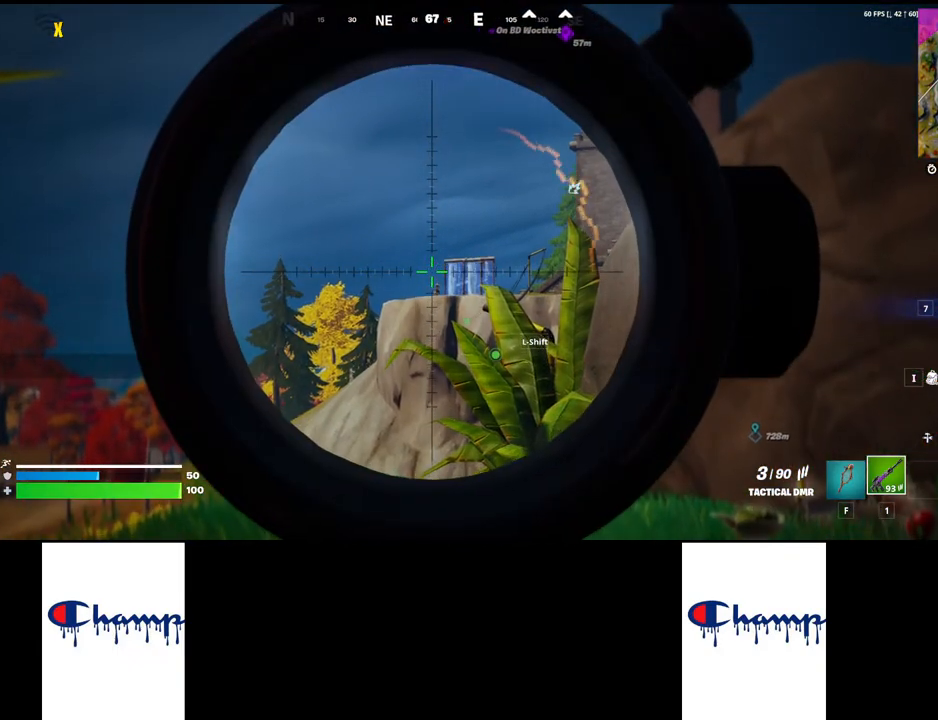
{"keys": [], "mouse": ["left", "right"], "events": [[417, "mouse_left", "down"]]}
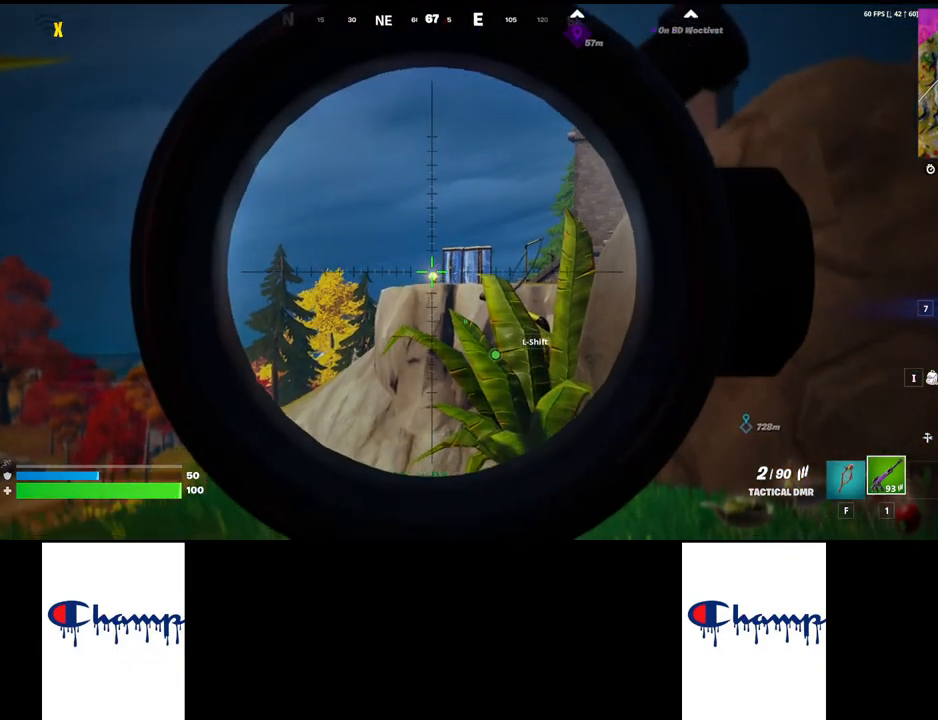
{"keys": [], "mouse": ["right"], "events": [[83, "mouse_left", "up"]]}
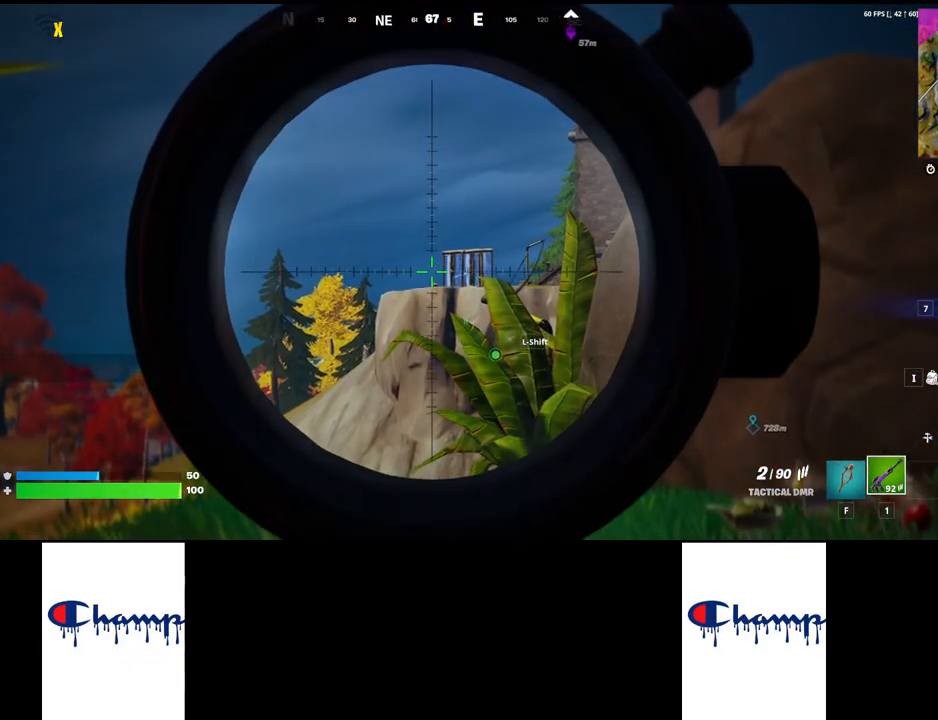
{"keys": [], "mouse": ["right"], "events": []}
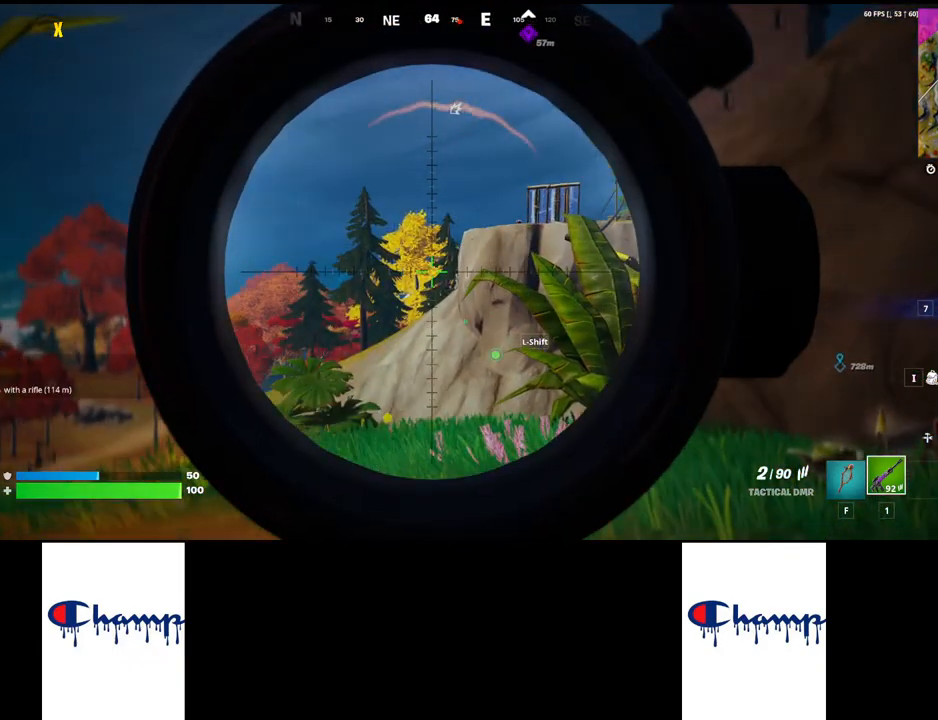
{"keys": [], "mouse": ["right"], "events": []}
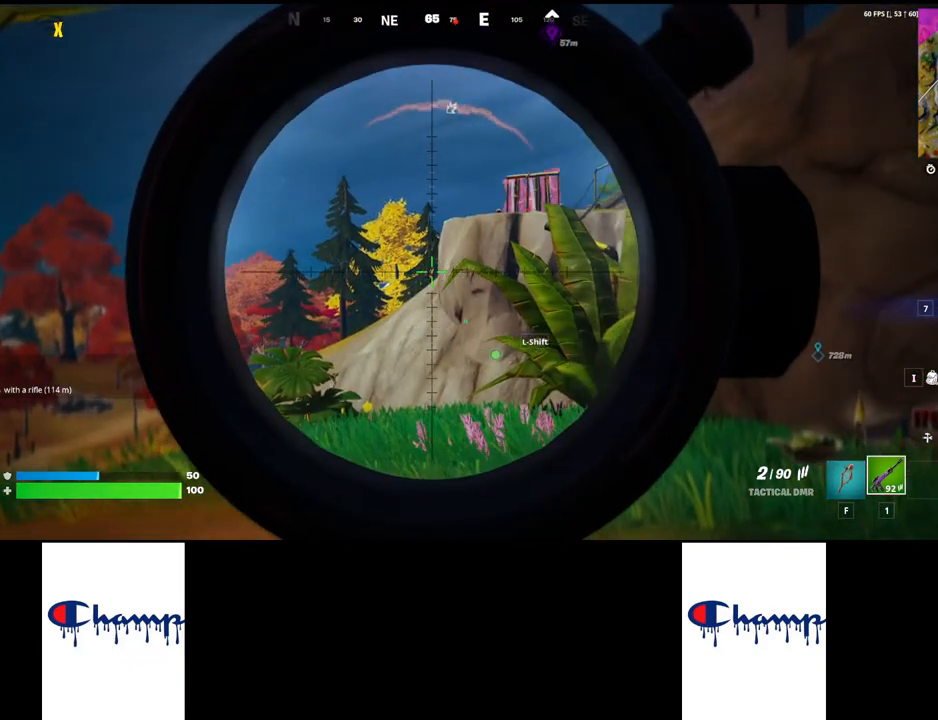
{"keys": [], "mouse": ["right"], "events": []}
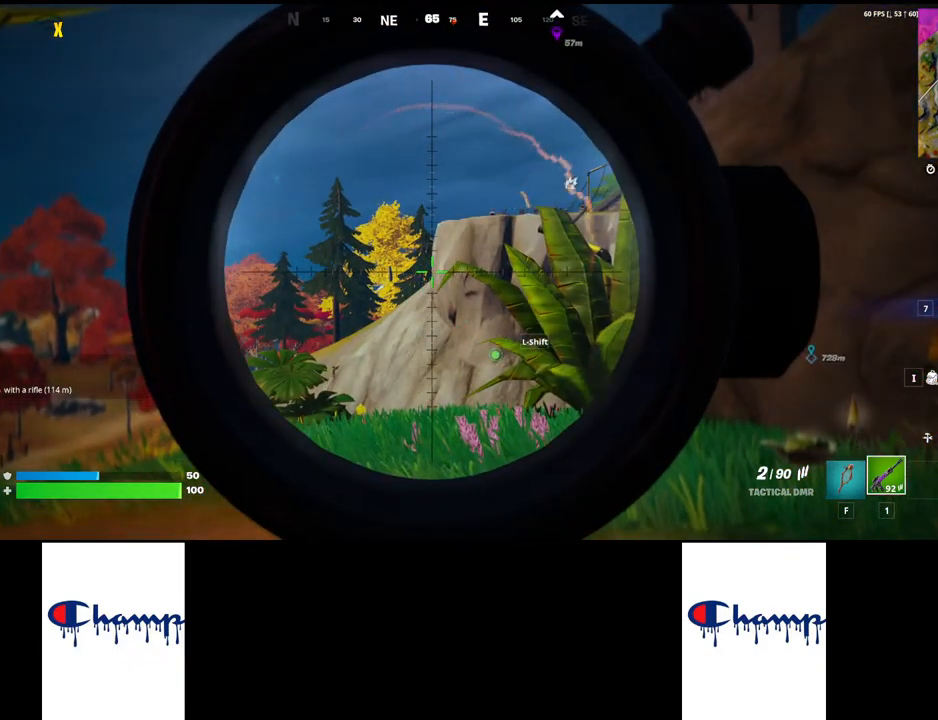
{"keys": [], "mouse": ["right"], "events": []}
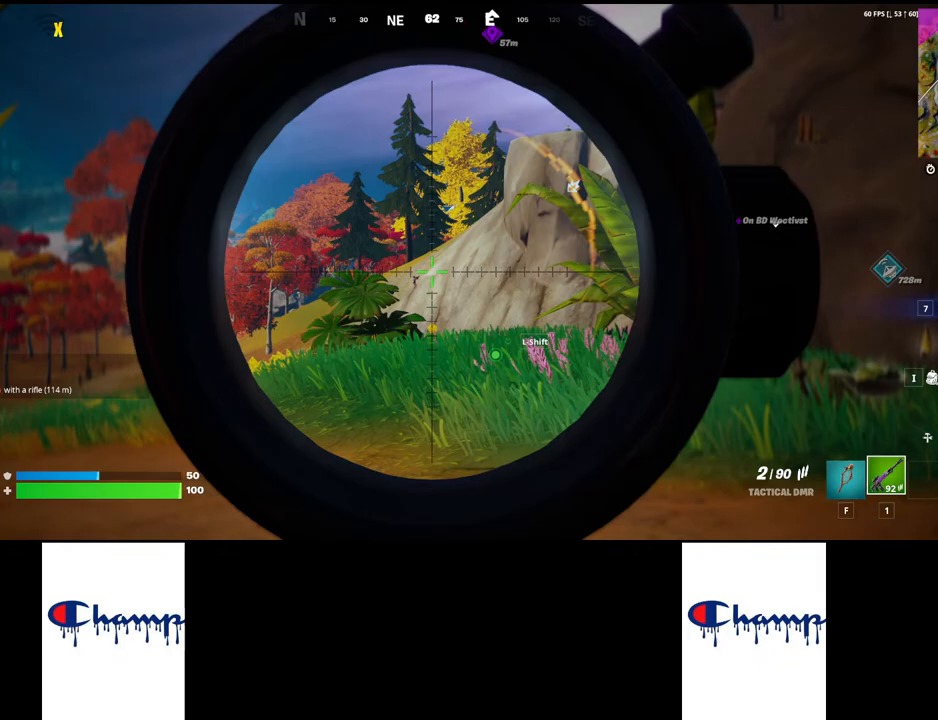
{"keys": [], "mouse": ["right"], "events": [[117, "mouse_wheel", "down"], [250, "mouse_wheel", "up"]]}
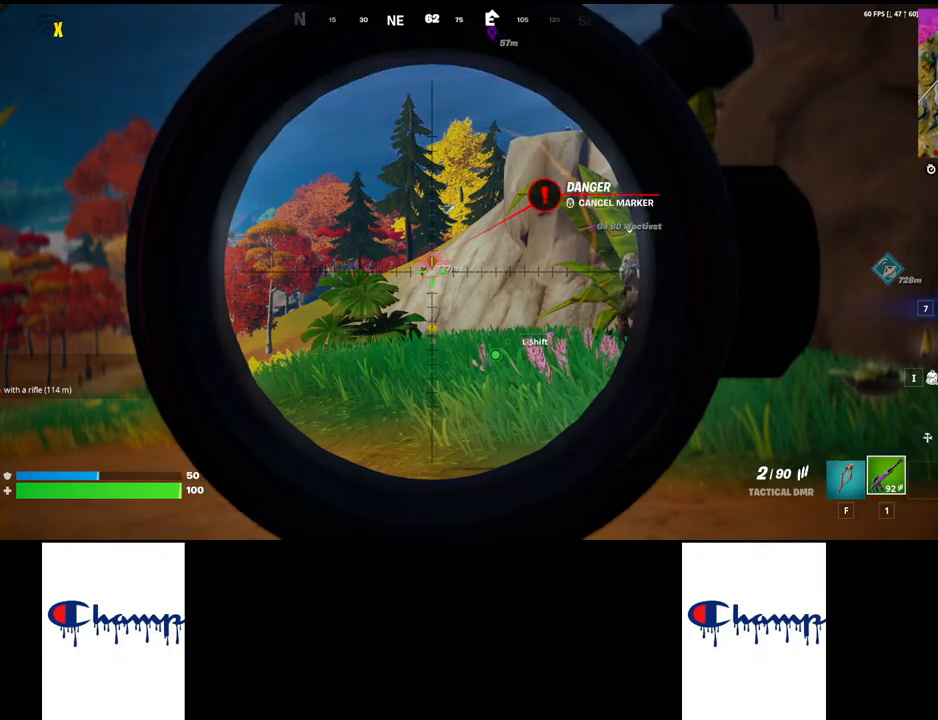
{"keys": [], "mouse": ["right"], "events": [[350, "mouse_left", "down"], [483, "mouse_left", "up"]]}
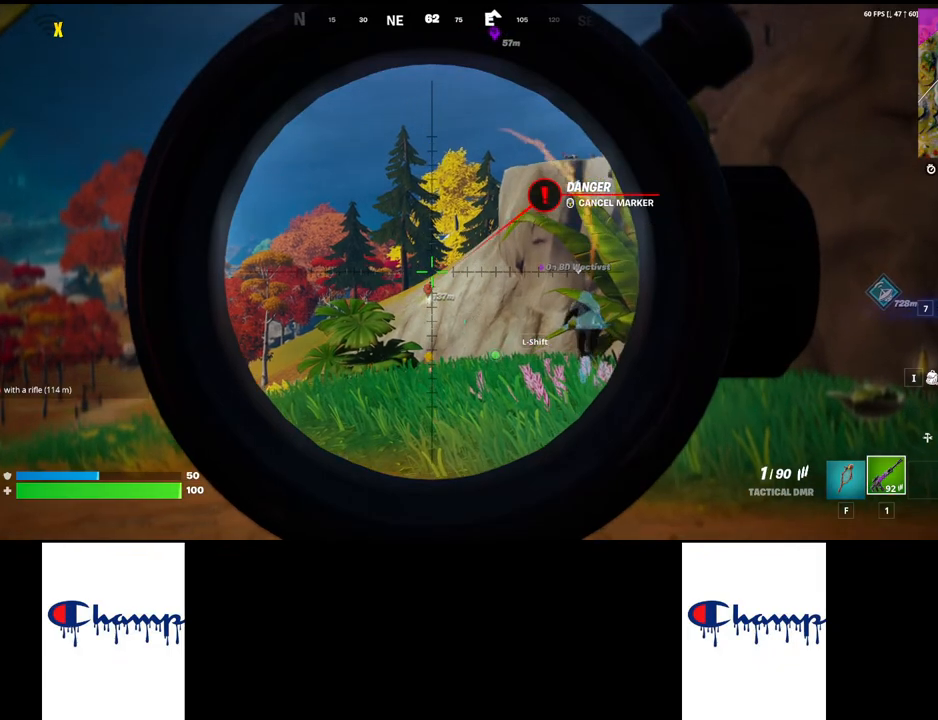
{"keys": [], "mouse": ["left", "right"], "events": [[400, "mouse_left", "down"]]}
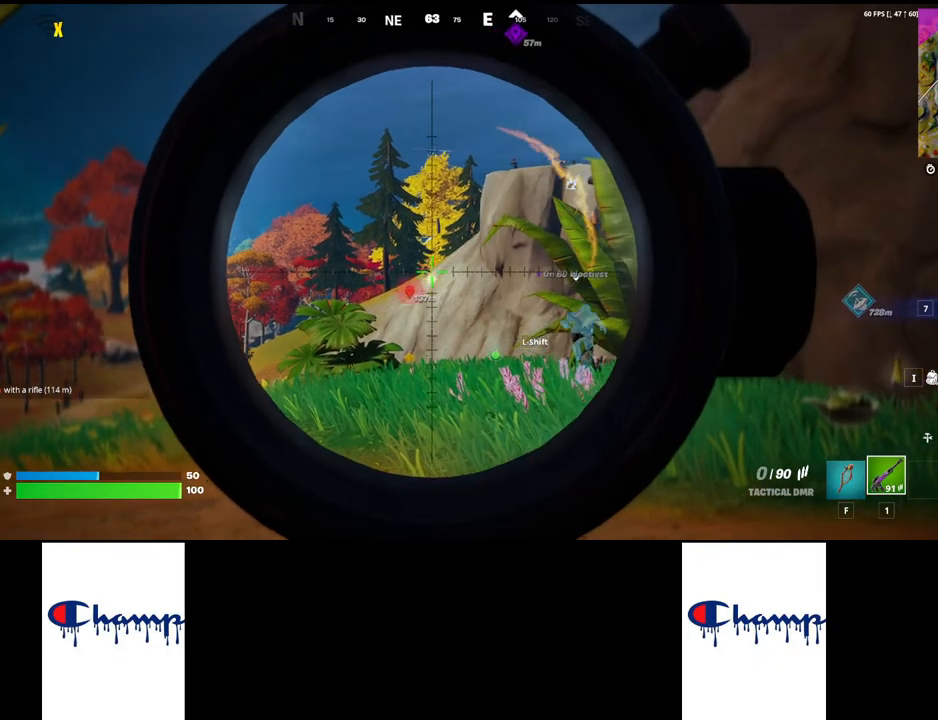
{"keys": [], "mouse": ["right"], "events": [[67, "mouse_left", "up"], [333, "mouse_left", "down"], [467, "mouse_left", "up"]]}
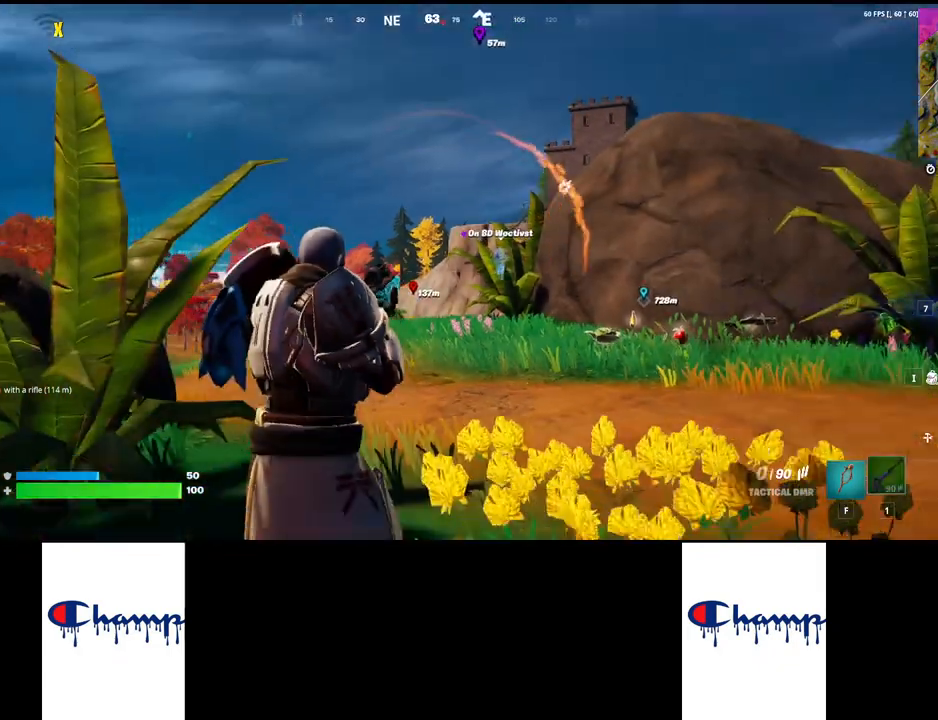
{"keys": ["d"], "mouse": [], "events": [[333, "mouse_right", "up"], [450, "d", "down"]]}
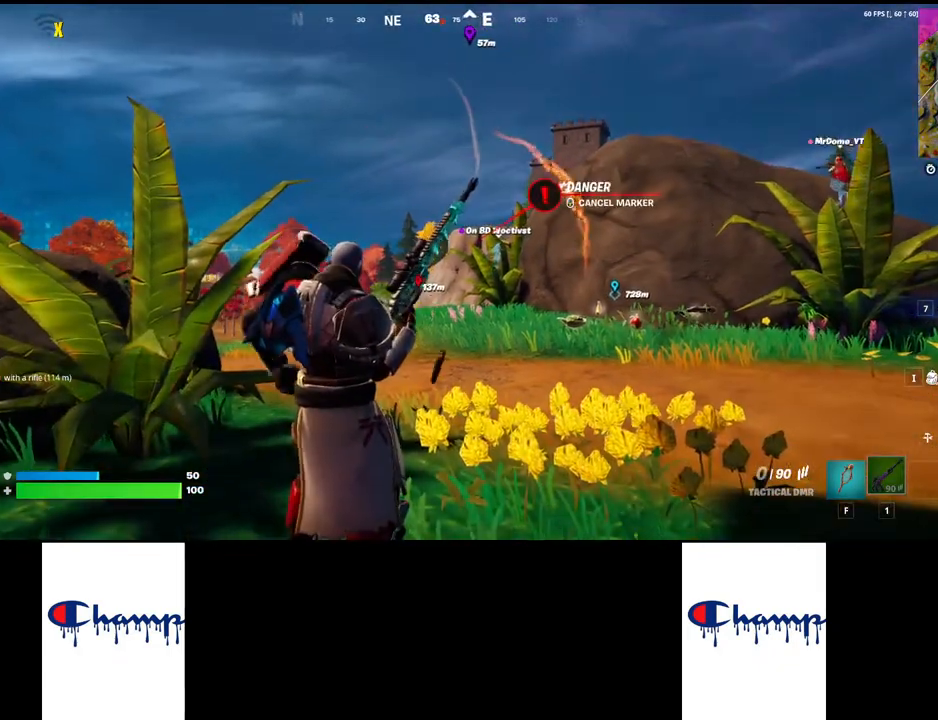
{"keys": [], "mouse": [], "events": [[300, "d", "up"]]}
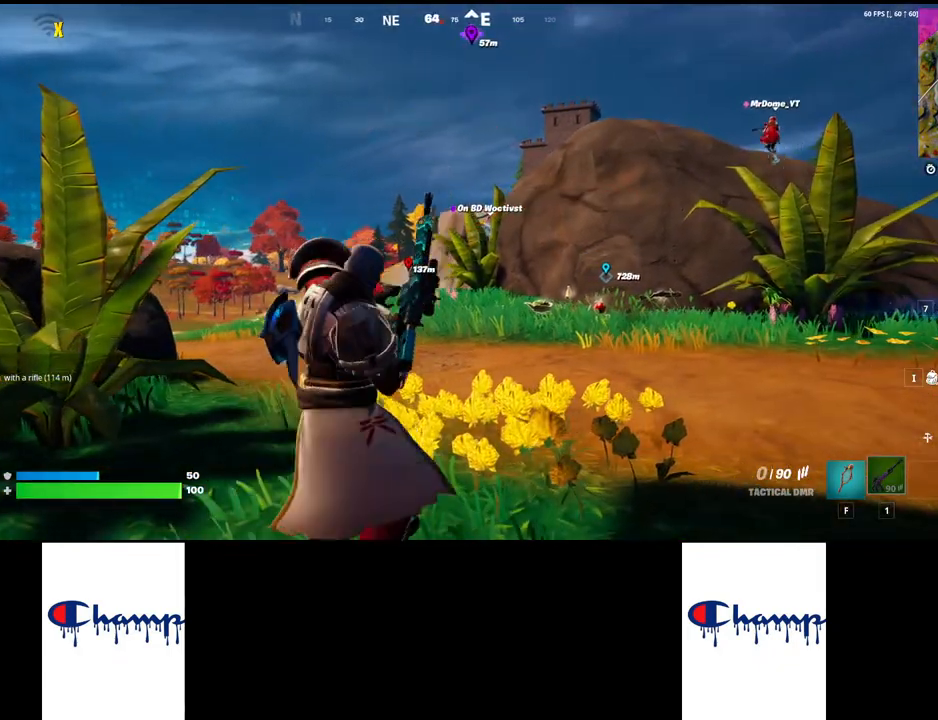
{"keys": ["a"], "mouse": [], "events": [[317, "a", "down"]]}
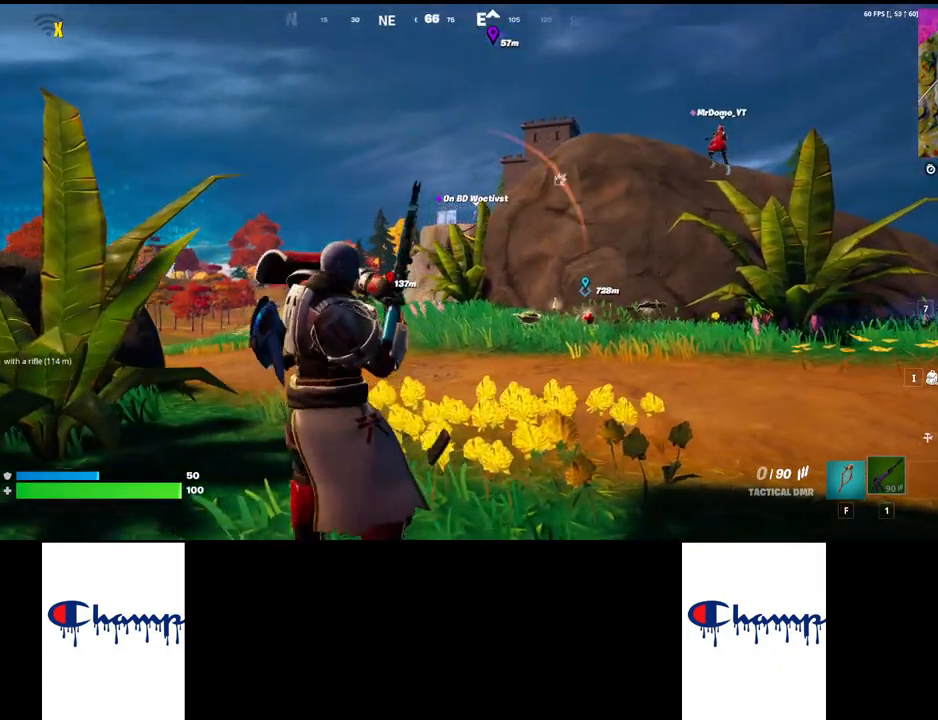
{"keys": [], "mouse": ["right"], "events": [[17, "mouse_right", "down"], [350, "a", "up"]]}
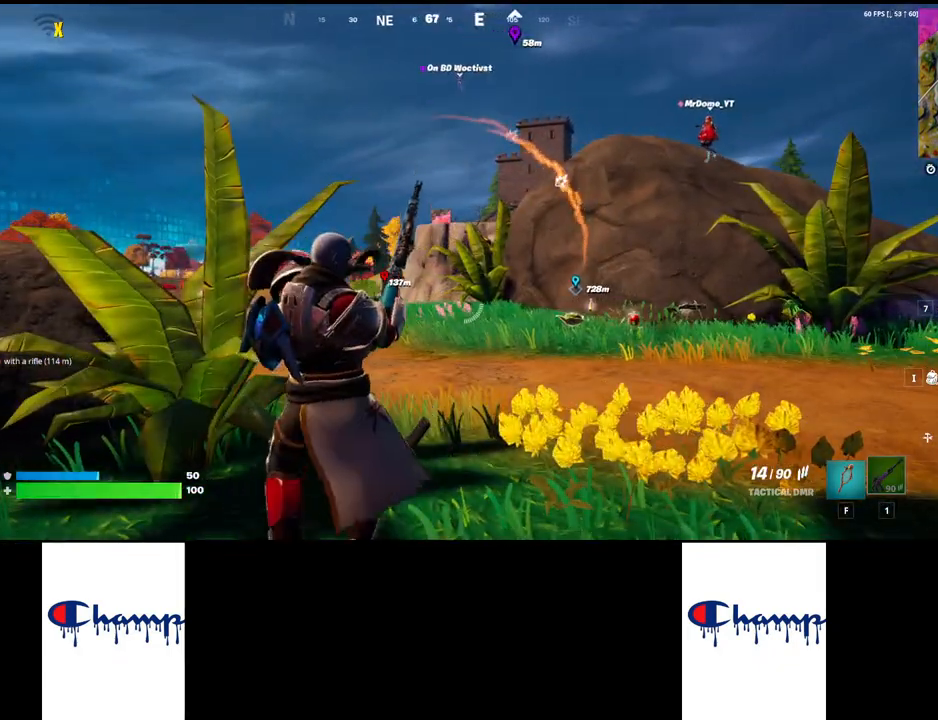
{"keys": ["w"], "mouse": ["right"], "events": [[250, "w", "down"]]}
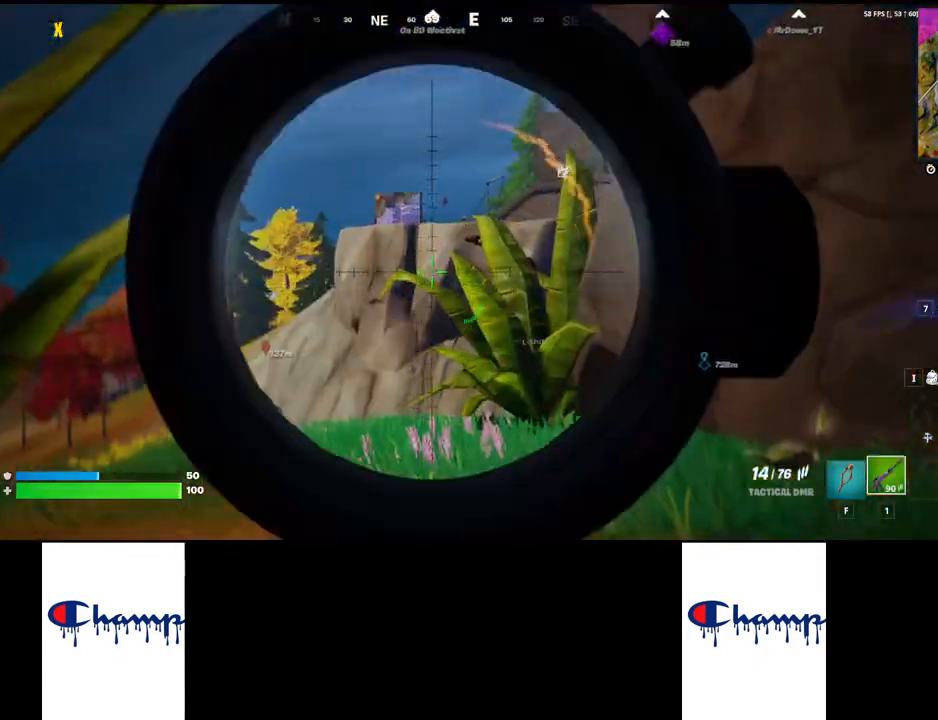
{"keys": [], "mouse": ["right"], "events": [[250, "w", "up"]]}
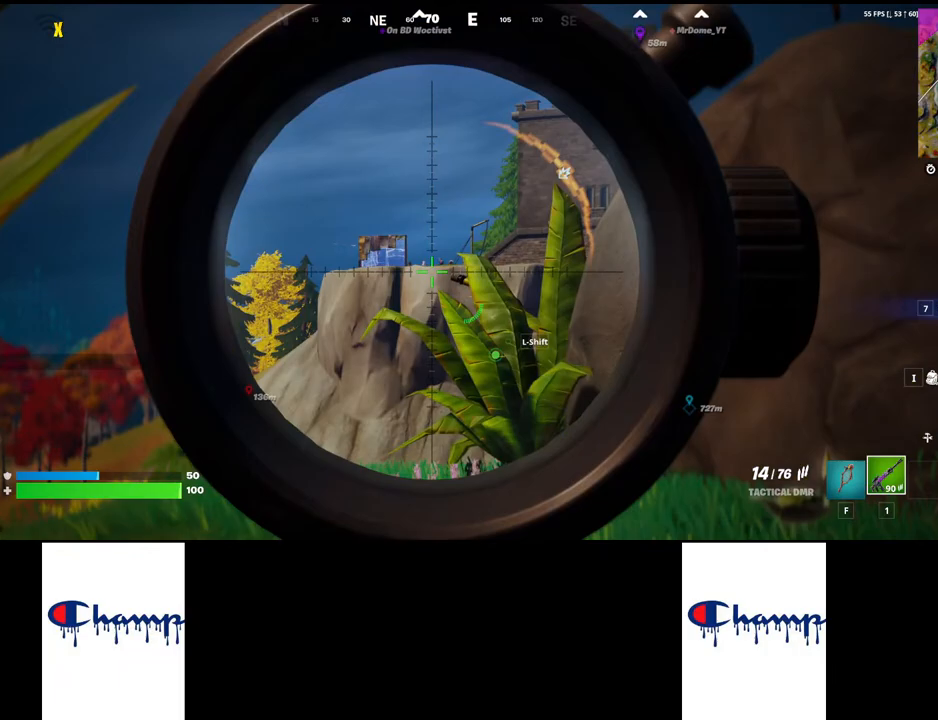
{"keys": [], "mouse": ["right"], "events": []}
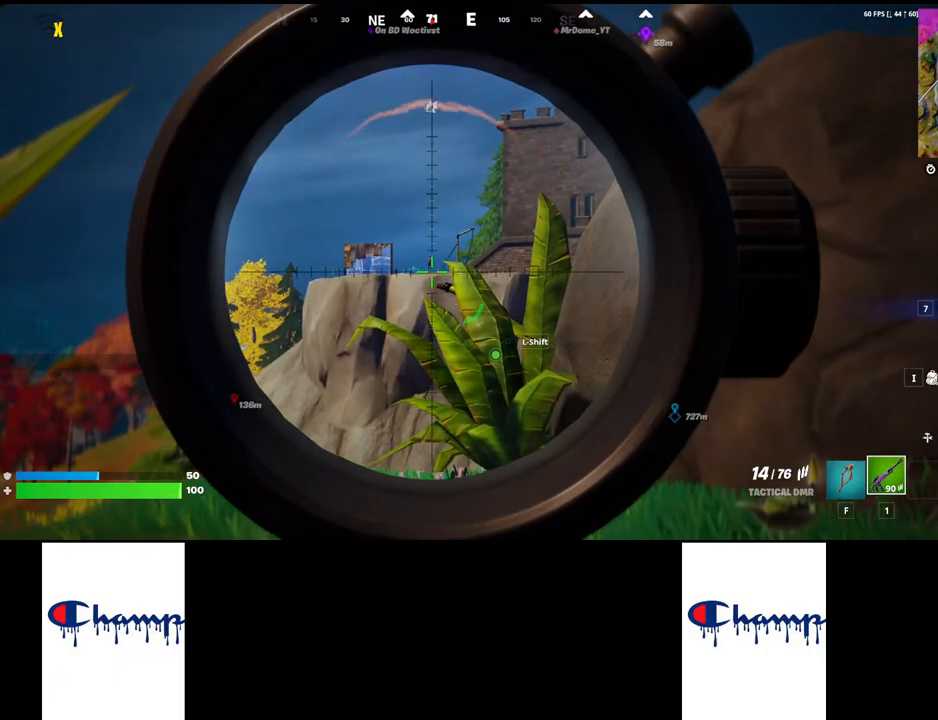
{"keys": [], "mouse": ["left", "right"], "events": [[500, "mouse_left", "down"]]}
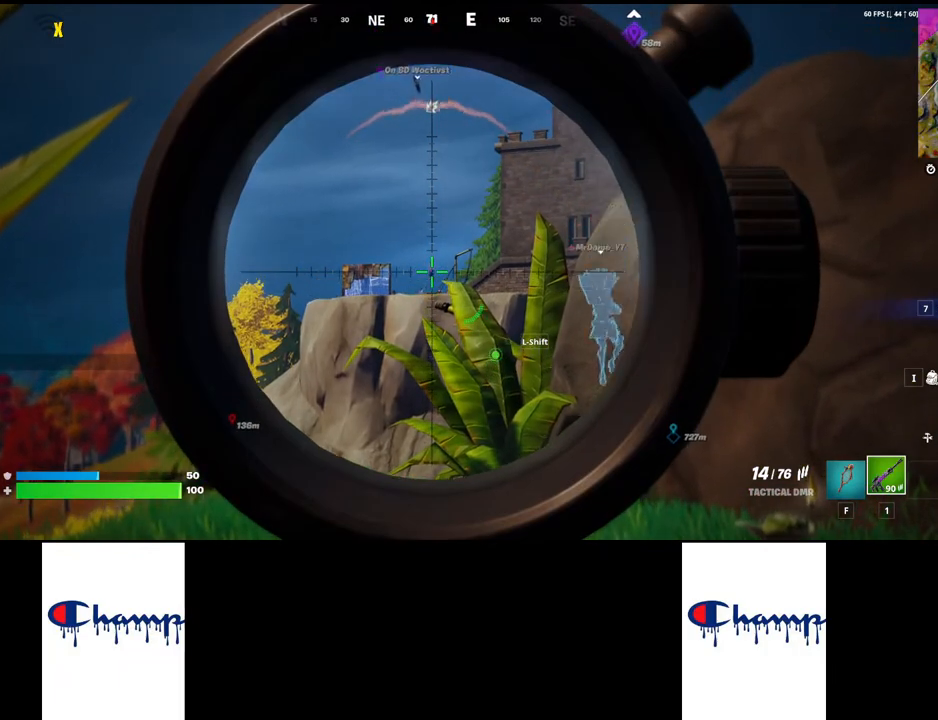
{"keys": [], "mouse": ["right"], "events": [[167, "mouse_left", "up"]]}
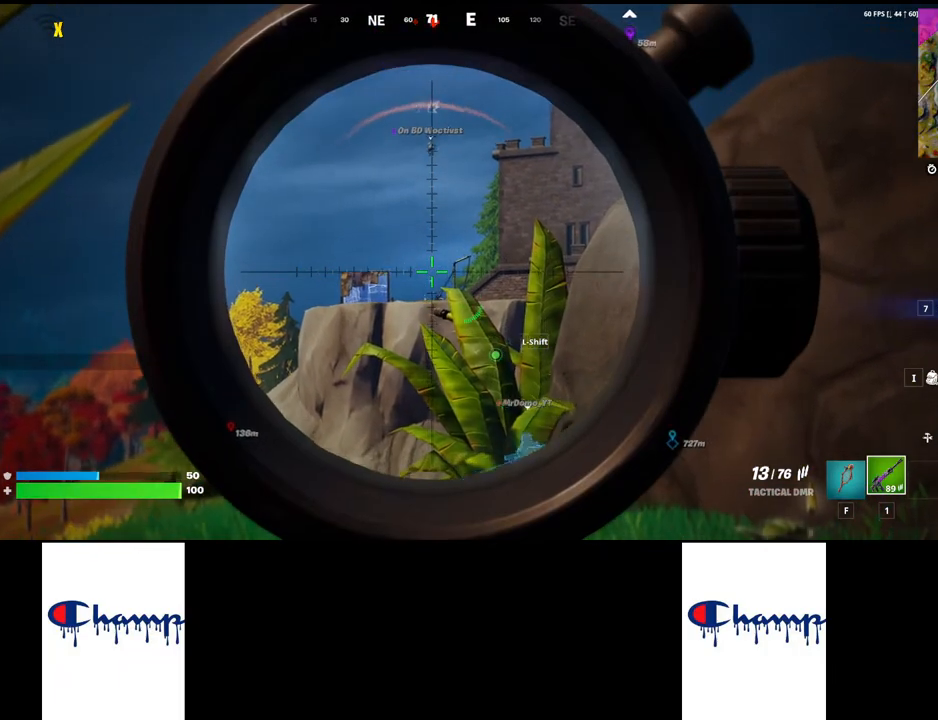
{"keys": [], "mouse": ["right"], "events": []}
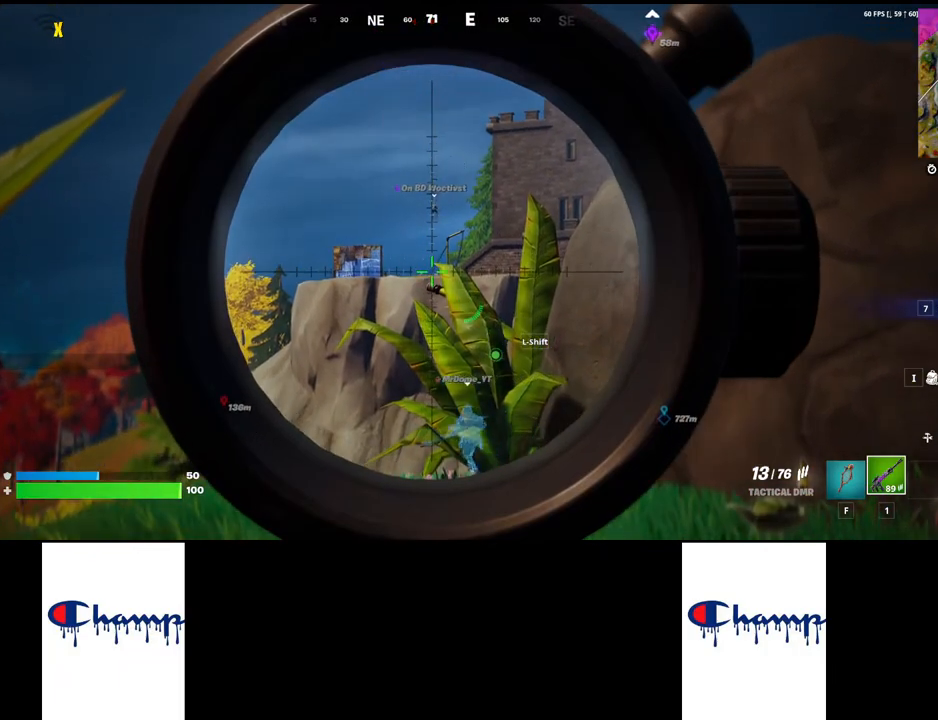
{"keys": [], "mouse": ["right"], "events": []}
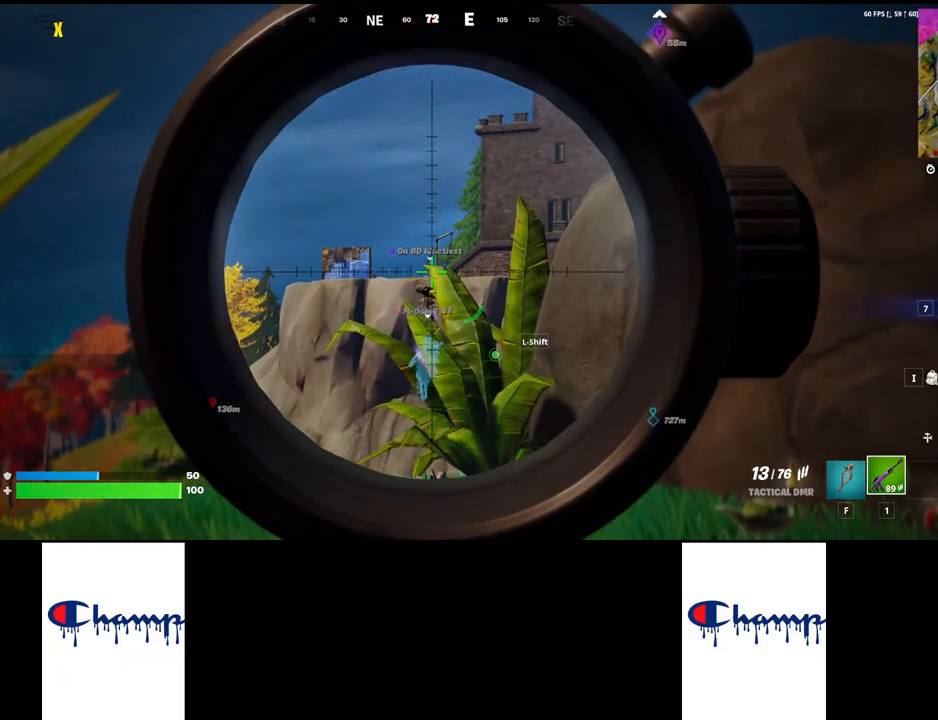
{"keys": ["shift", "w"], "mouse": [], "events": [[83, "mouse_left", "down"], [183, "mouse_left", "up"], [450, "shift", "down"], [467, "w", "down"], [500, "mouse_right", "up"]]}
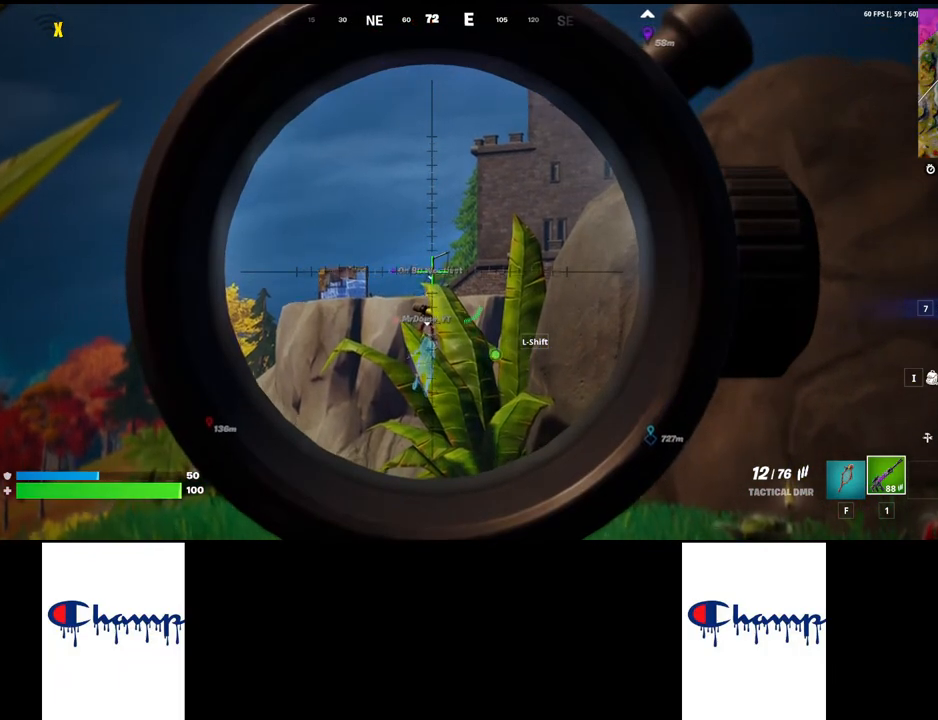
{"keys": ["w"], "mouse": [], "events": [[233, "shift", "up"]]}
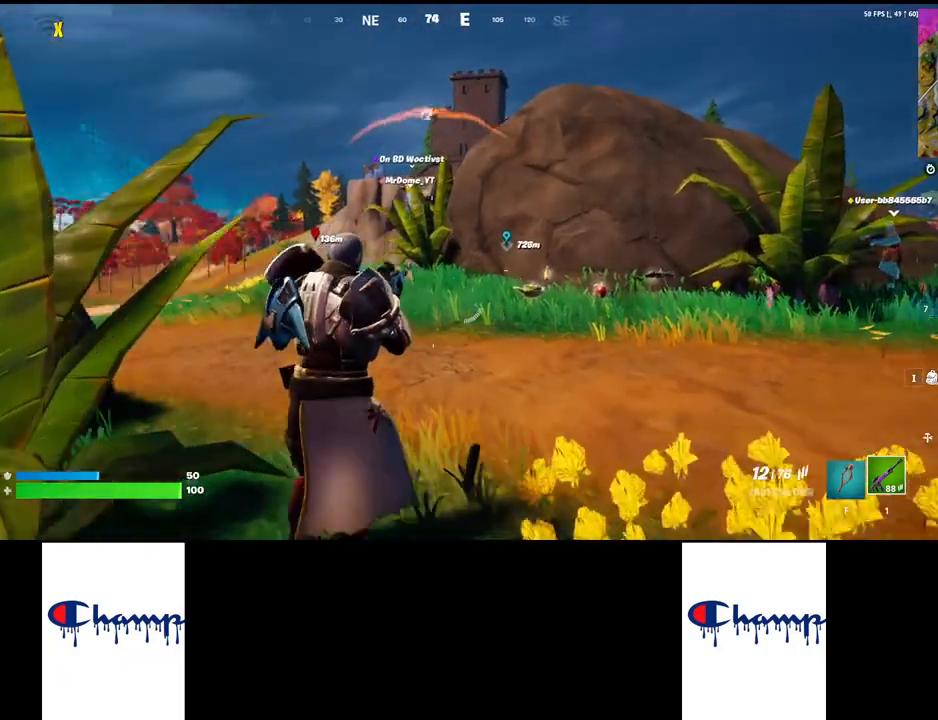
{"keys": ["w"], "mouse": [], "events": []}
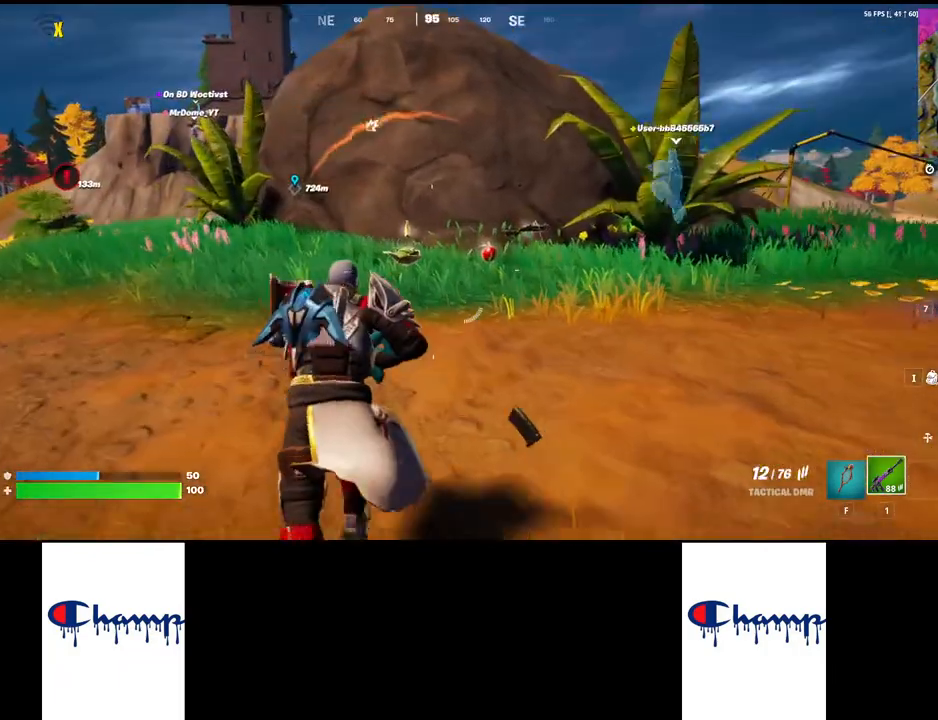
{"keys": ["shift", "w"], "mouse": [], "events": [[67, "shift", "down"]]}
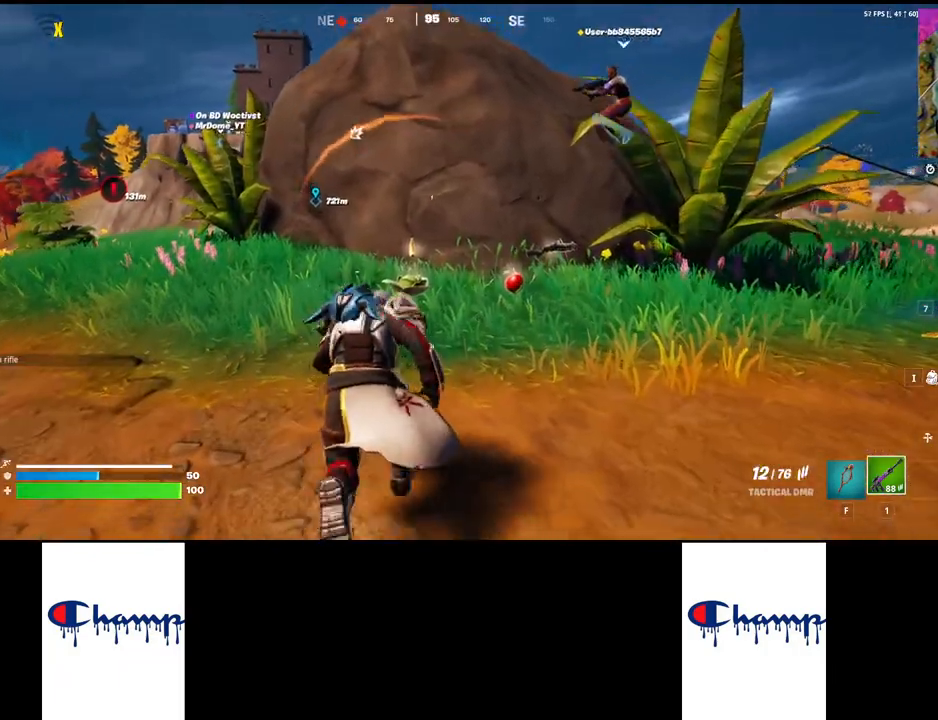
{"keys": ["shift", "w"], "mouse": [], "events": []}
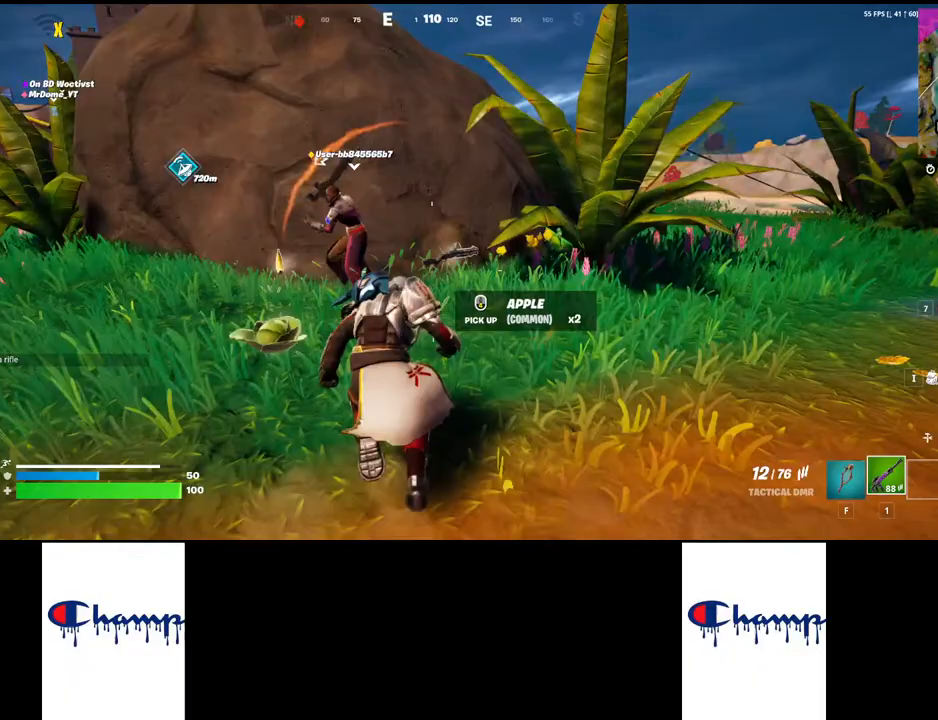
{"keys": ["shift", "w"], "mouse": [], "events": []}
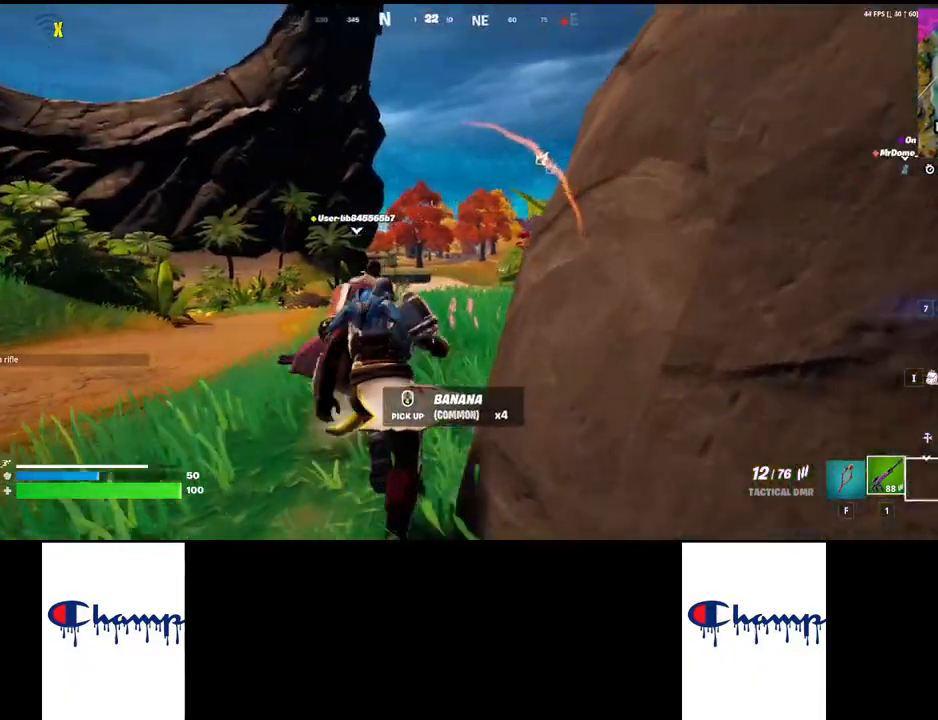
{"keys": ["w"], "mouse": [], "events": [[83, "shift", "up"]]}